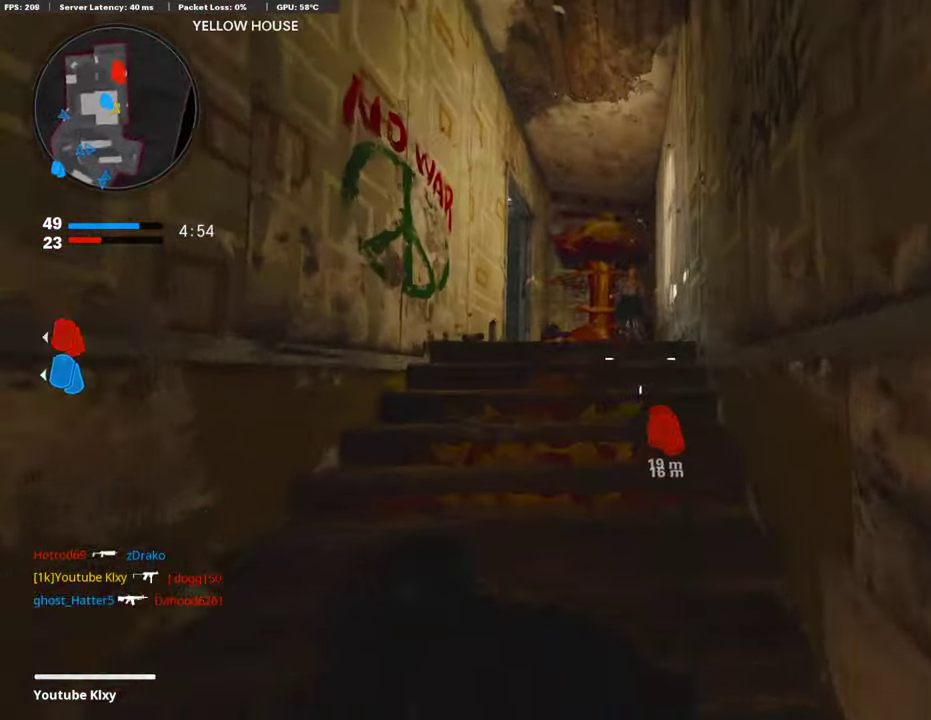
Gameplay with a controller (PlayStation layout); each line is a JSON object with the inputs held at the frame after it (dt_ms = milliseconds from this image to that frame). "events" lists button and stick changes between this image and that frame as [ms after this image, input, new state], when the widget could be followed in between. Not read: L2.
{"dt_ms": 287, "buttons": [], "left_stick": "up", "right_stick": "down-left", "events": []}
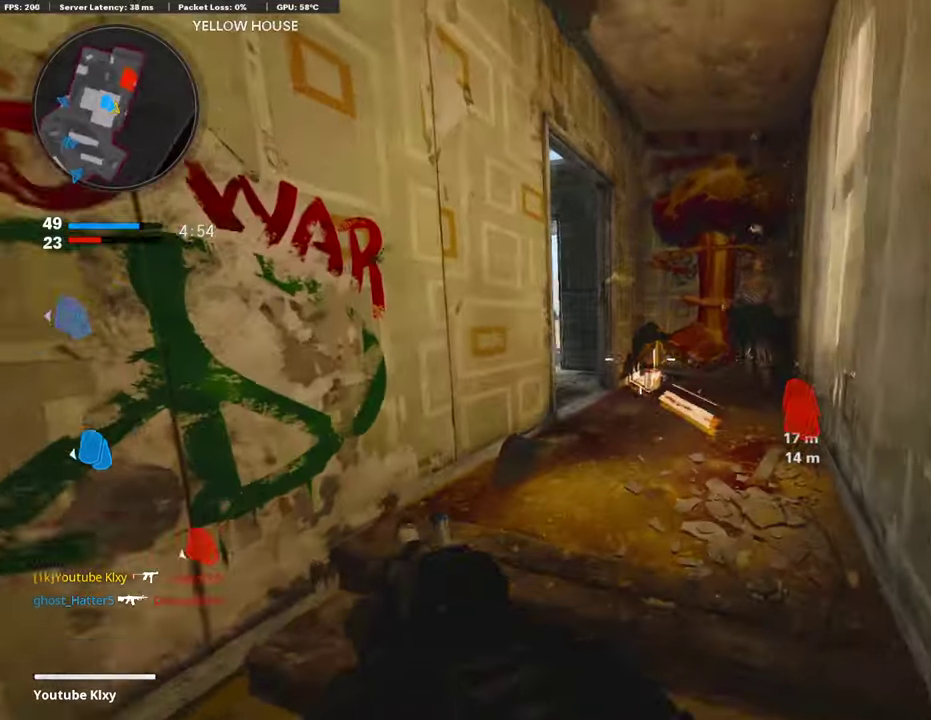
{"dt_ms": 812, "buttons": [], "left_stick": "up", "right_stick": "left", "events": [[152, "right_stick", "left"]]}
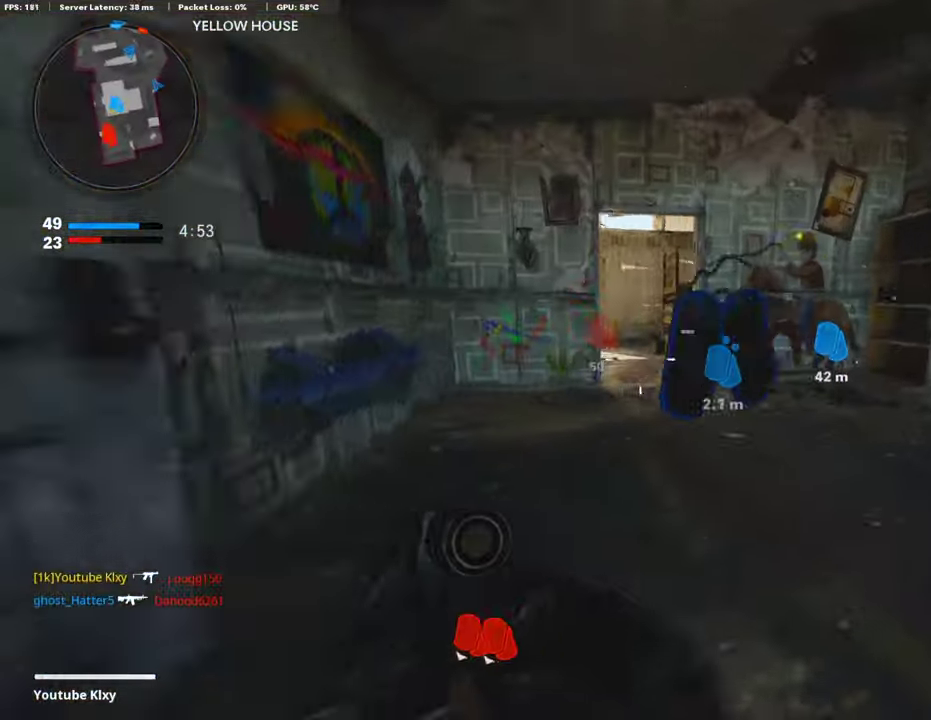
{"dt_ms": 389, "buttons": ["R1"], "left_stick": "up", "right_stick": "center"}
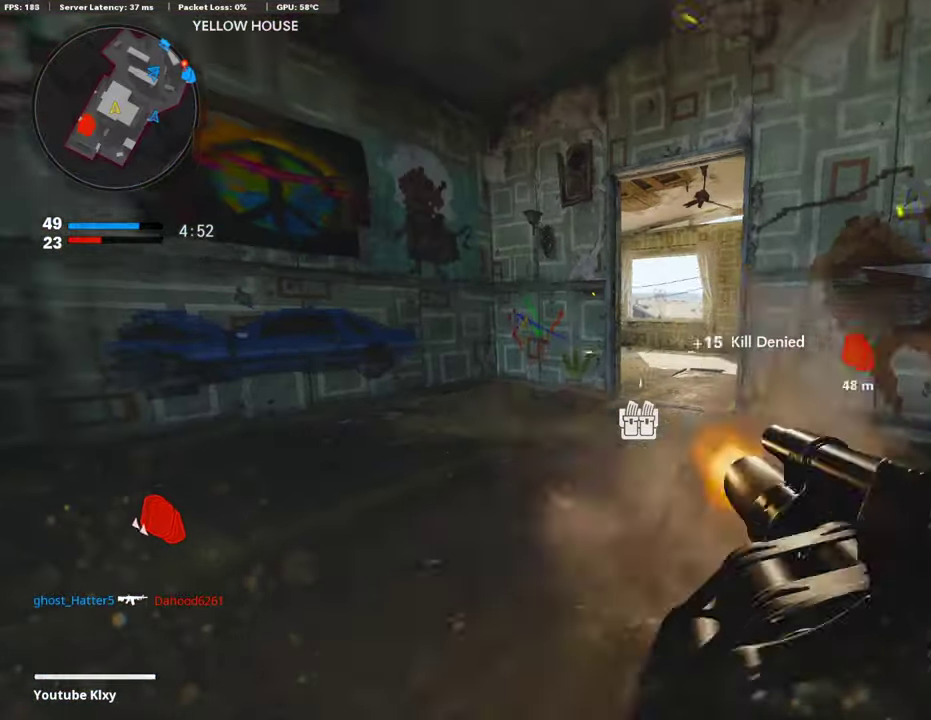
{"dt_ms": 406, "buttons": [], "left_stick": "up-left", "right_stick": "center", "events": [[135, "R1", "up"], [389, "left_stick", "up-left"]]}
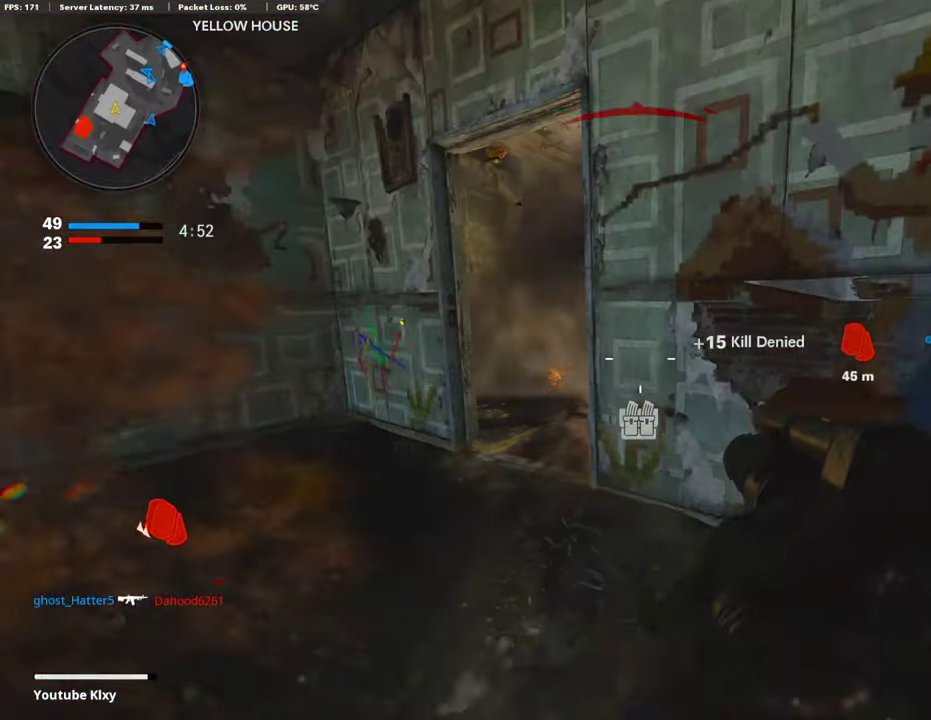
{"dt_ms": 795, "buttons": [], "left_stick": "up-left", "right_stick": "down-right", "events": [[338, "right_stick", "down-right"]]}
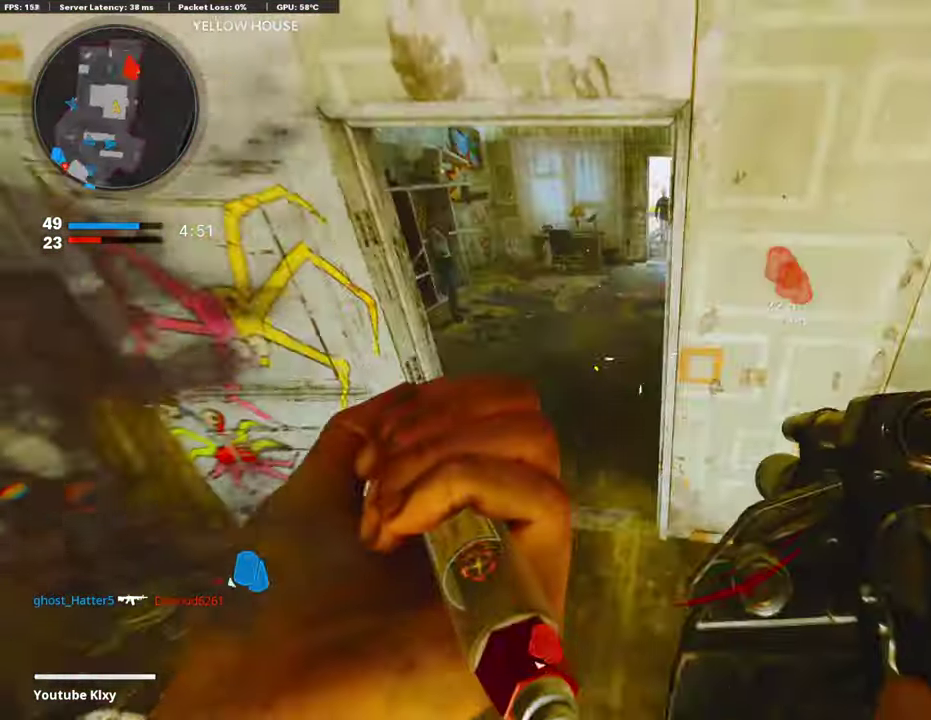
{"dt_ms": 304, "buttons": [], "left_stick": "up-left", "right_stick": "down-right", "events": []}
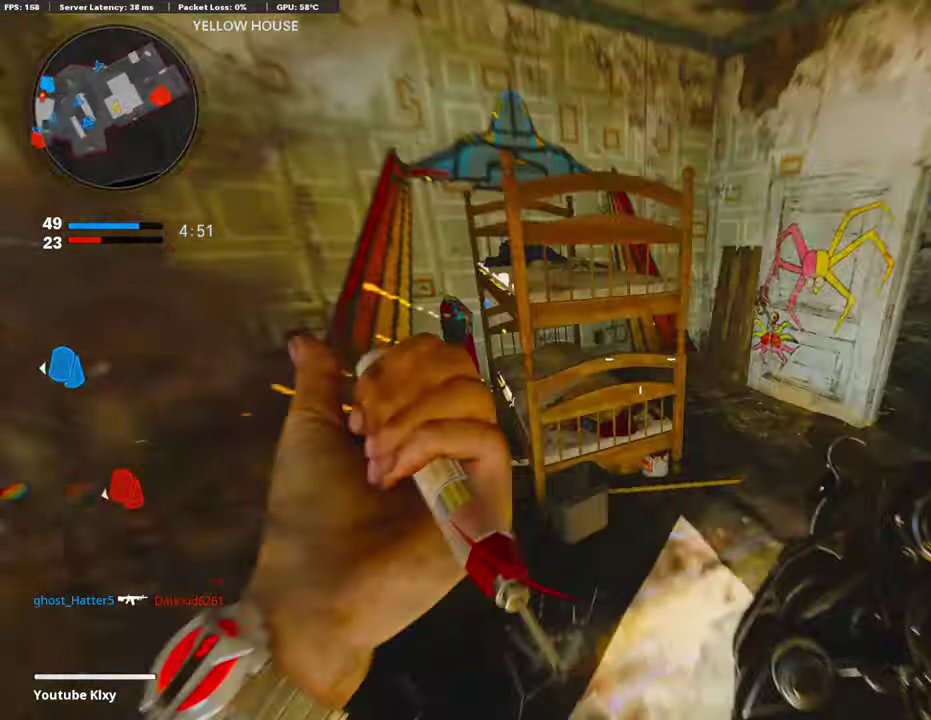
{"dt_ms": 507, "buttons": [], "left_stick": "left", "right_stick": "left", "events": [[101, "left_stick", "up"], [101, "right_stick", "right"], [186, "CROSS", "down"], [186, "left_stick", "up-left"], [271, "CROSS", "up"], [287, "left_stick", "down-right"], [287, "right_stick", "up-left"], [338, "right_stick", "center"], [389, "right_stick", "left"], [440, "left_stick", "left"]]}
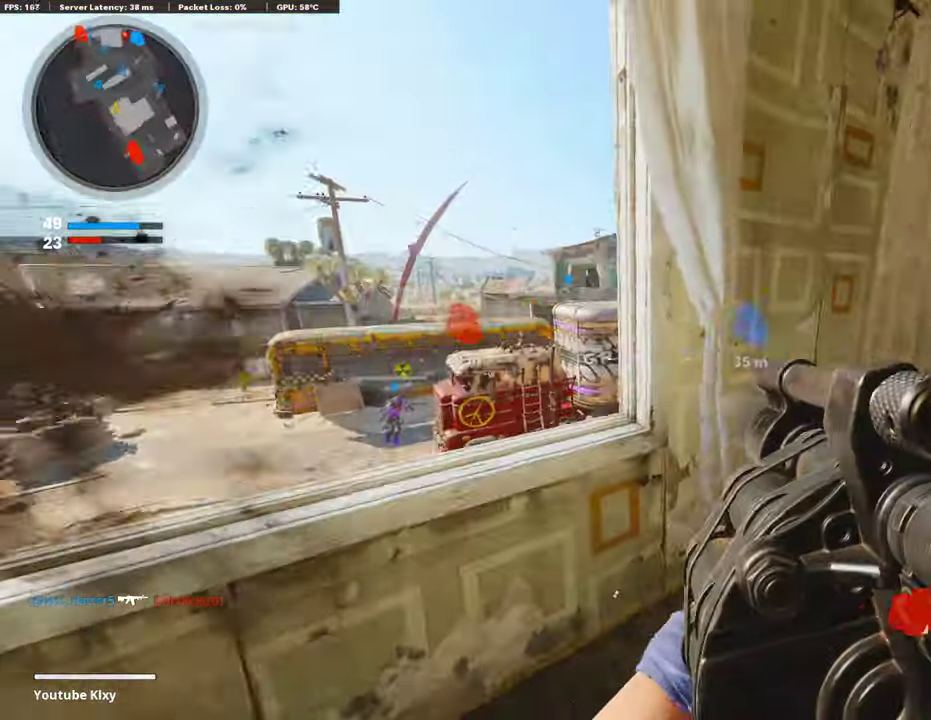
{"dt_ms": 491, "buttons": [], "left_stick": "up", "right_stick": "center", "events": [[17, "left_stick", "up-left"], [119, "CROSS", "down"], [119, "left_stick", "up"], [119, "right_stick", "center"], [254, "CROSS", "up"]]}
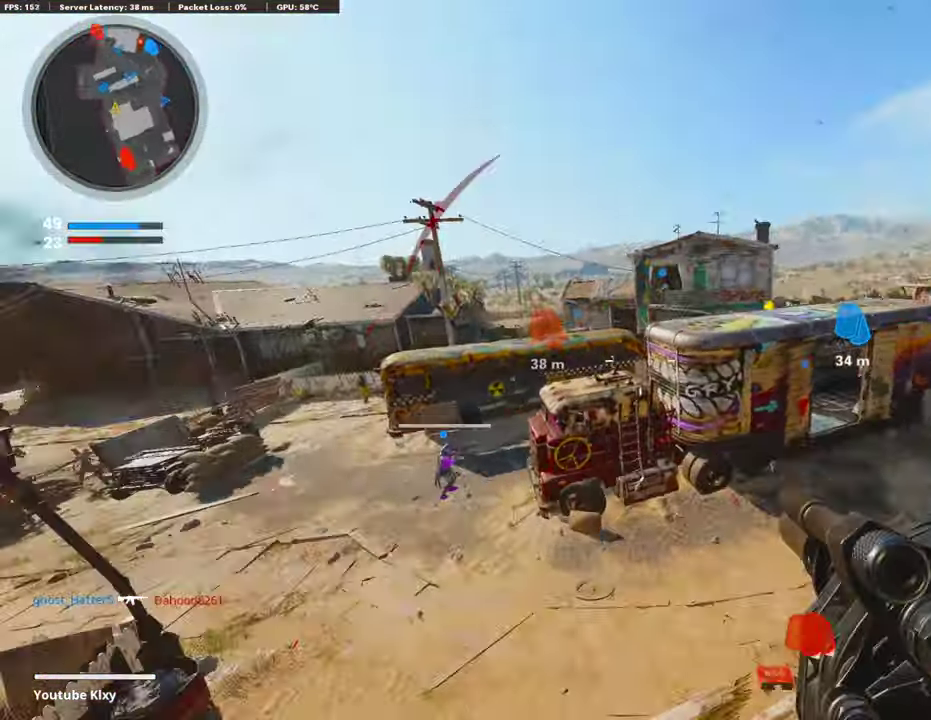
{"dt_ms": 507, "buttons": [], "left_stick": "right", "right_stick": "center", "events": [[34, "left_stick", "right"]]}